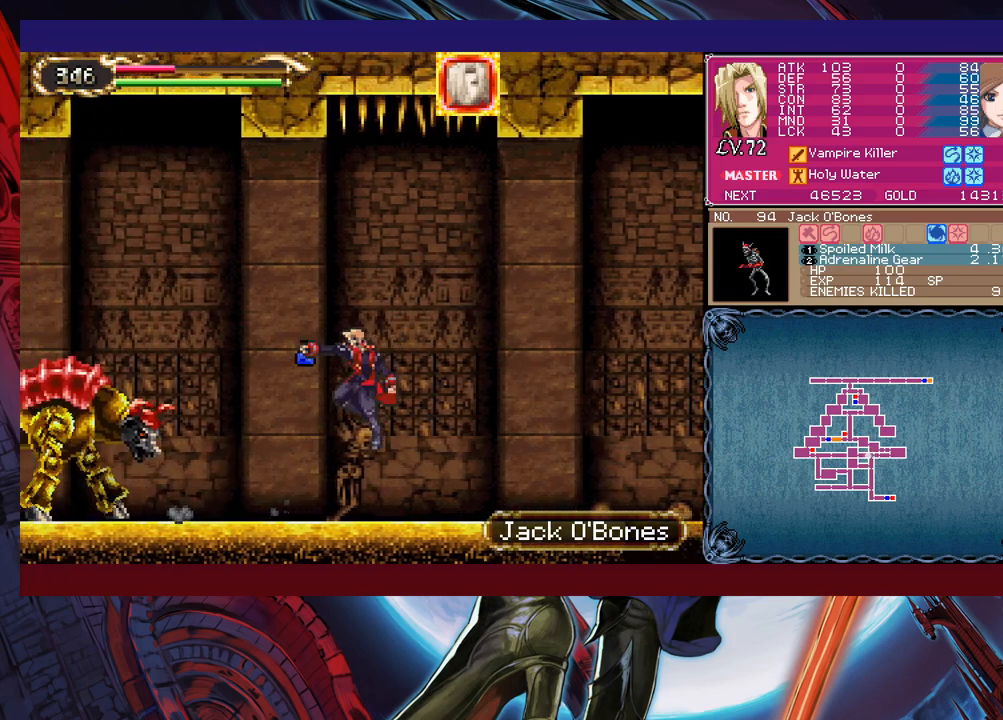
Gameplay with a controller (Xbox layout); each line is a JSON object with the inputs held at the frame after it. "events" lists button and stick changes between this image and that frame as [ms after this image, input, new state], when the widget could be followed in between. Not read: L2 R2 right_stick.
{"buttons": ["X"], "left_stick": "center", "events": [[33, "X", "up"], [83, "left_stick", "left"], [183, "X", "down"], [233, "X", "up"], [267, "left_stick", "center"], [283, "X", "down"], [383, "X", "up"], [467, "X", "down"]]}
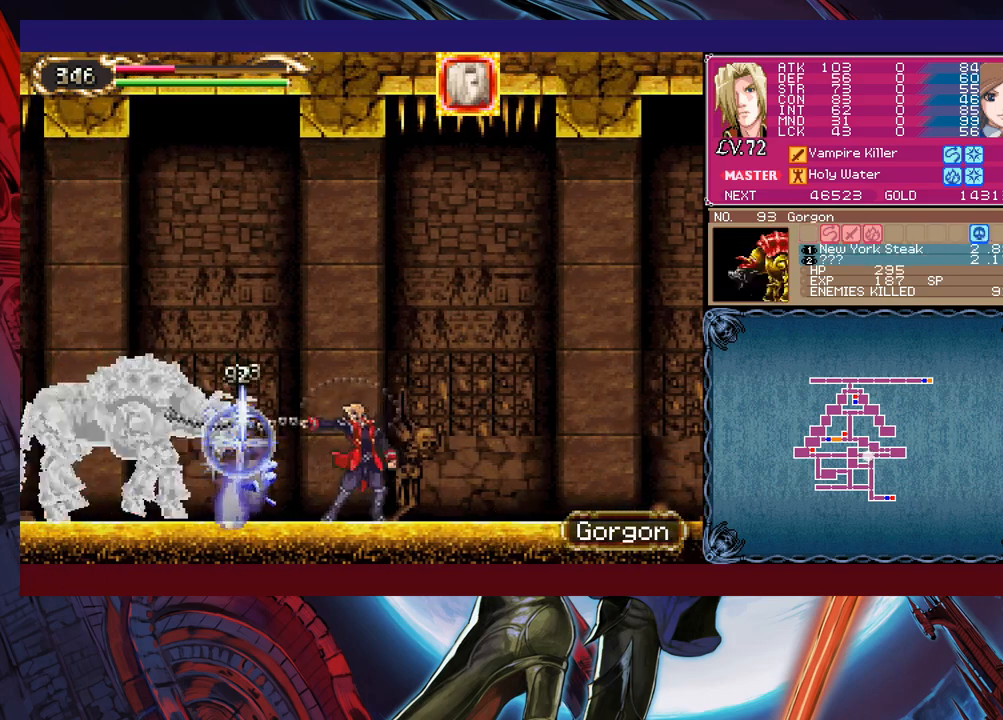
{"buttons": ["X"], "left_stick": "center", "events": [[33, "X", "up"], [133, "X", "down"], [183, "X", "up"], [283, "X", "down"], [333, "X", "up"], [433, "X", "down"]]}
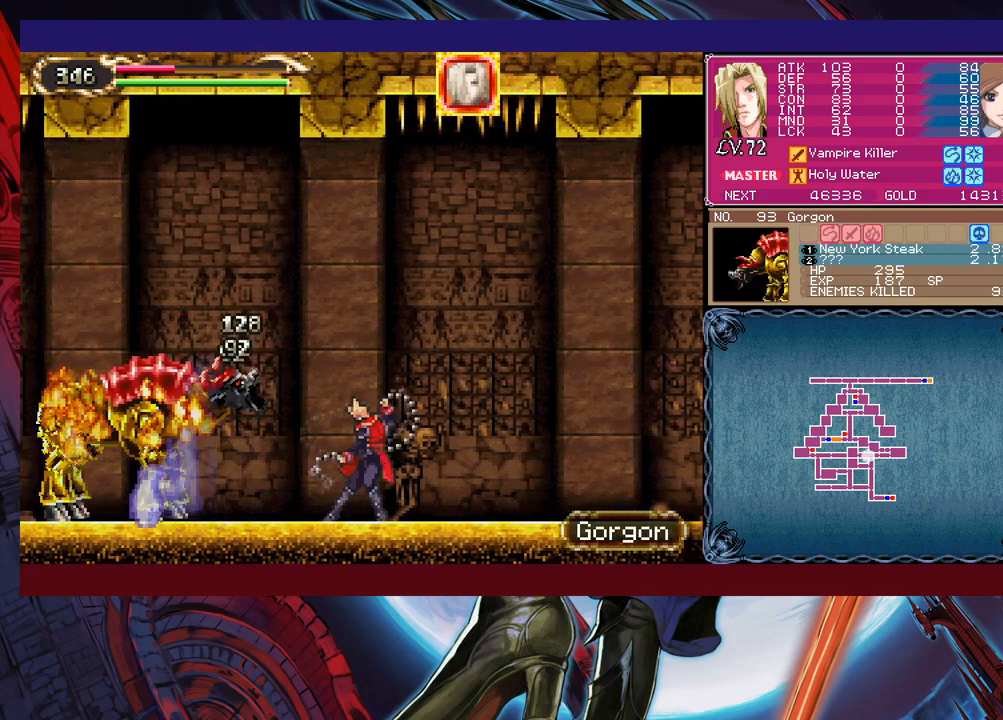
{"buttons": [], "left_stick": "right", "events": [[17, "X", "up"], [317, "left_stick", "right"]]}
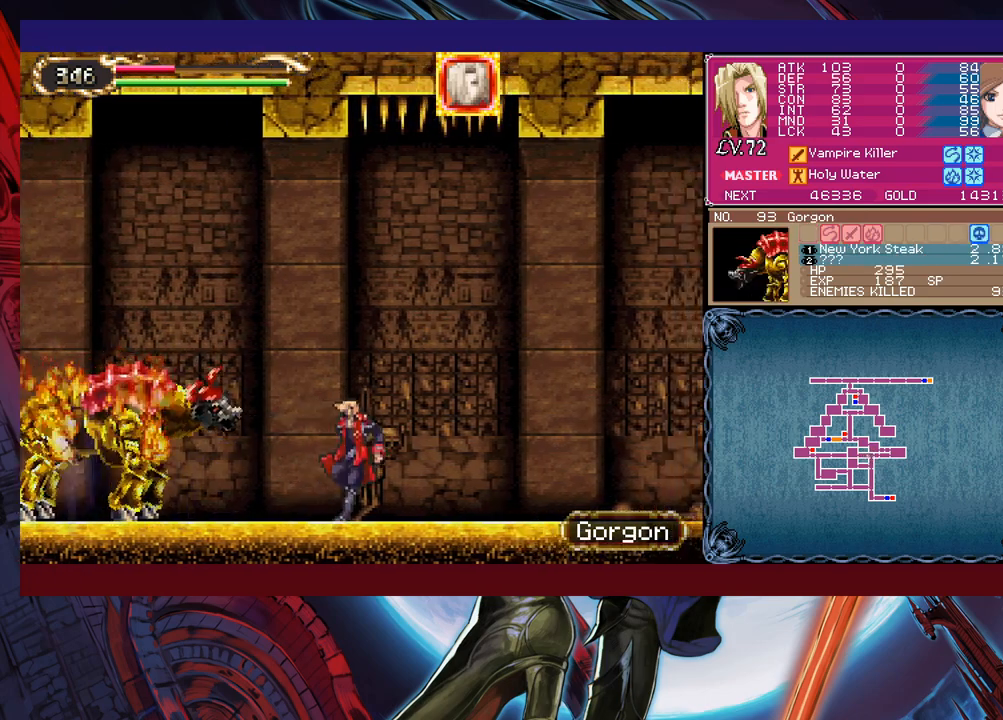
{"buttons": ["X"], "left_stick": "up-right", "events": [[367, "L1", "down"], [417, "left_stick", "up-right"], [433, "L1", "up"], [433, "X", "down"]]}
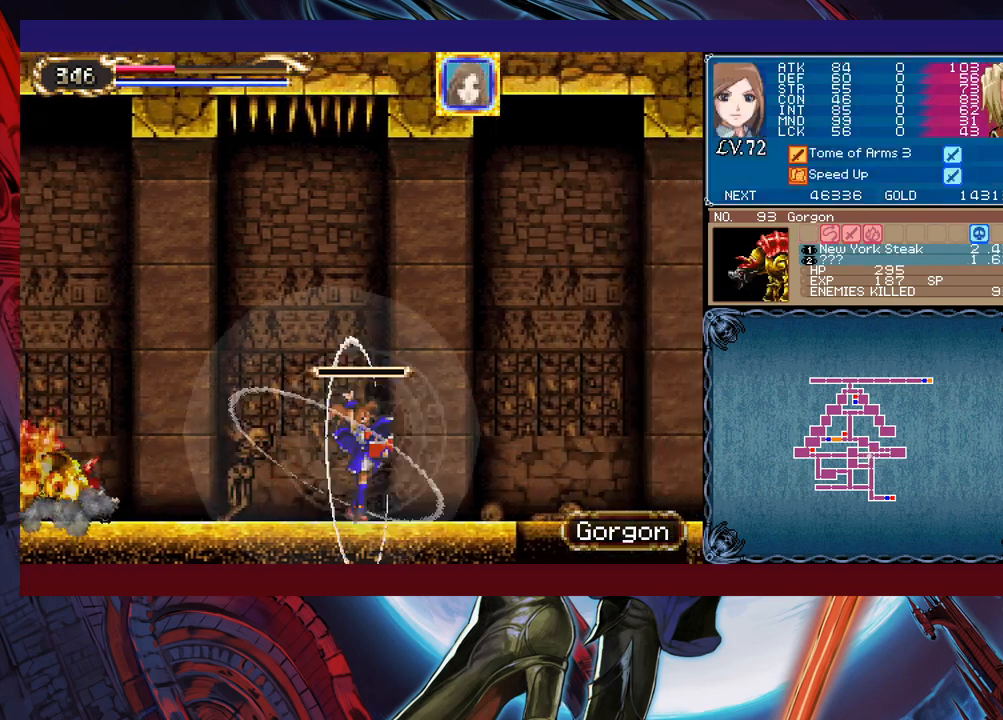
{"buttons": ["X"], "left_stick": "center", "events": [[183, "left_stick", "center"]]}
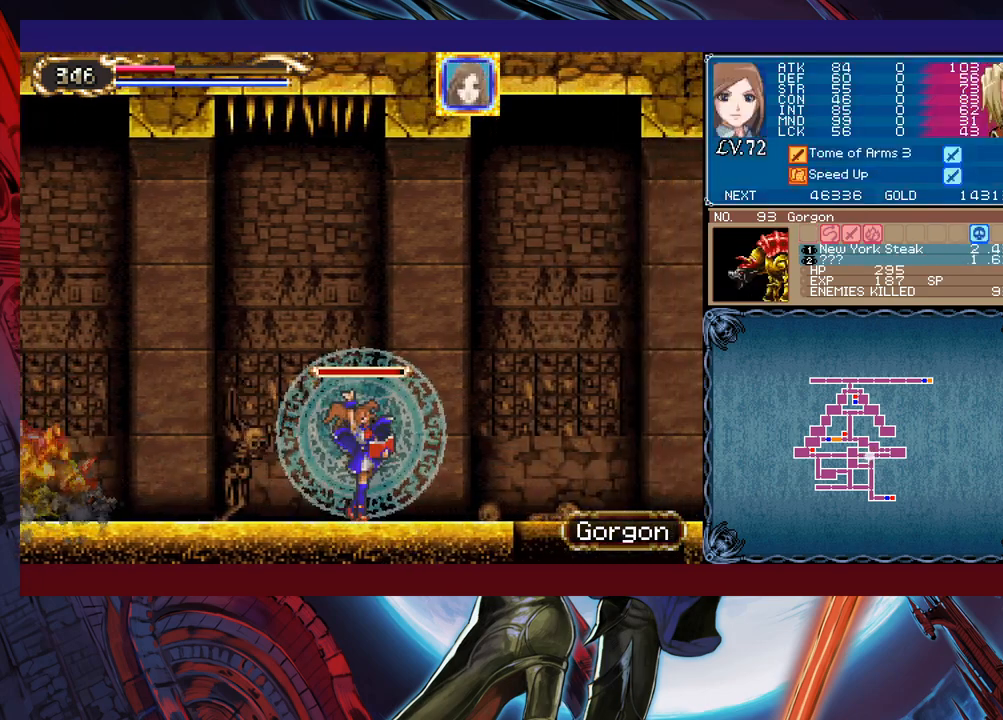
{"buttons": ["X"], "left_stick": "center", "events": []}
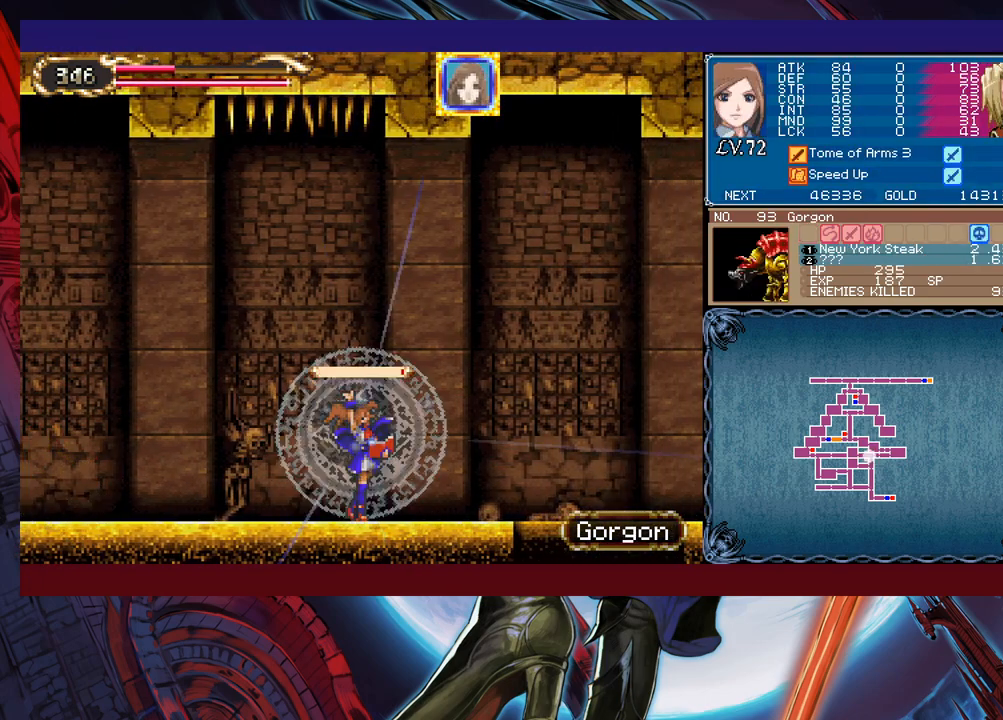
{"buttons": [], "left_stick": "right", "events": [[133, "L1", "down"], [133, "left_stick", "right"], [183, "X", "up"], [233, "L1", "up"]]}
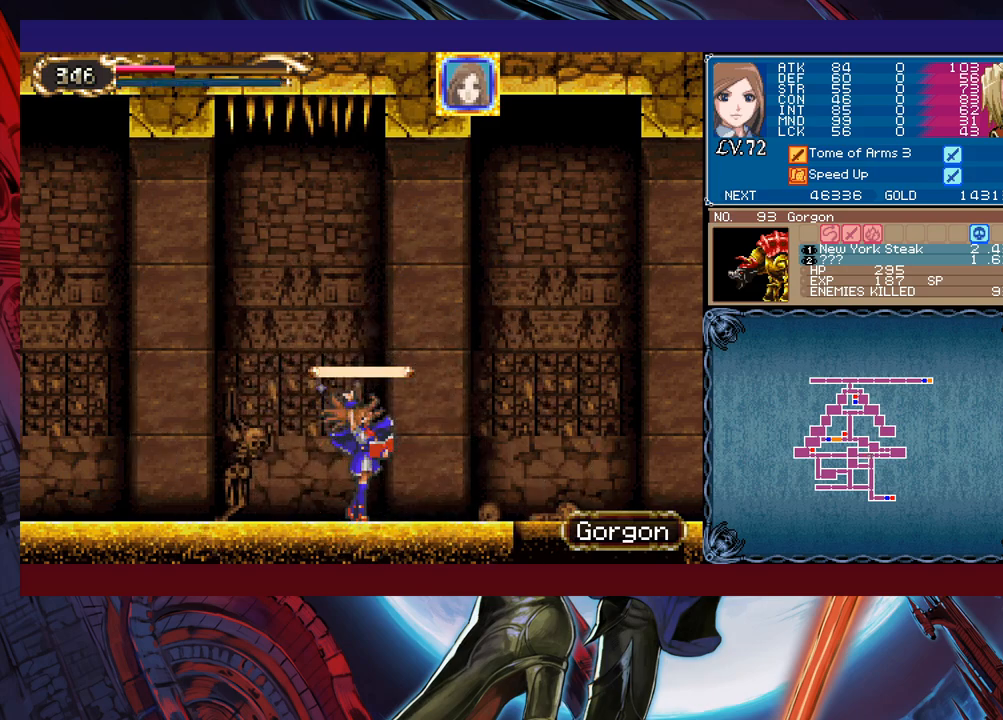
{"buttons": [], "left_stick": "right", "events": []}
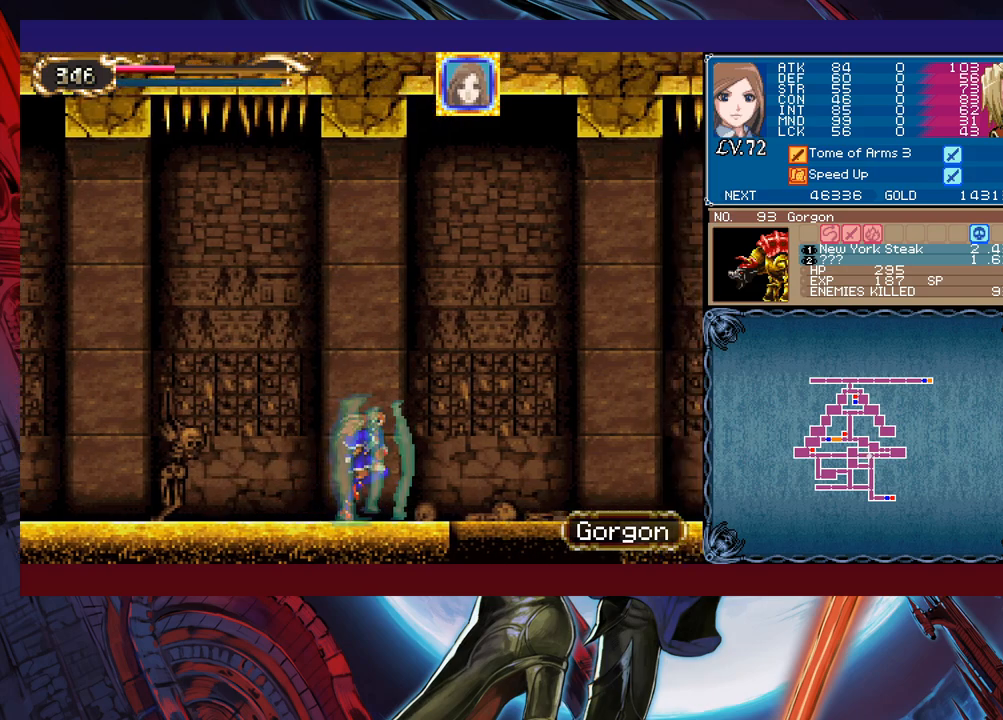
{"buttons": ["B"], "left_stick": "right", "events": [[383, "B", "down"]]}
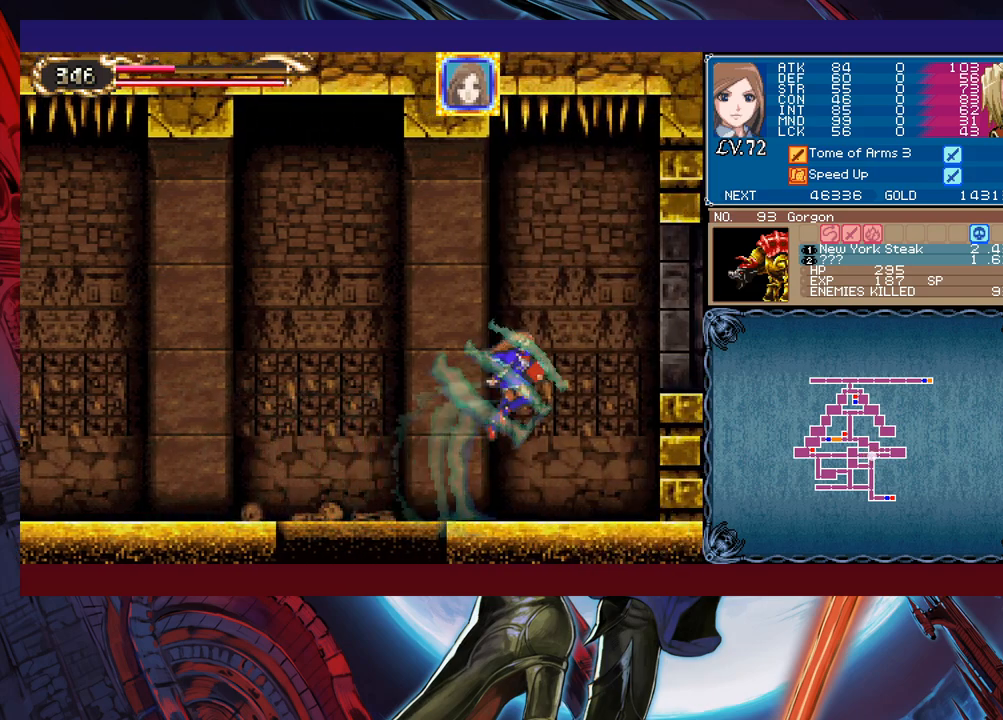
{"buttons": [], "left_stick": "right", "events": [[117, "B", "up"]]}
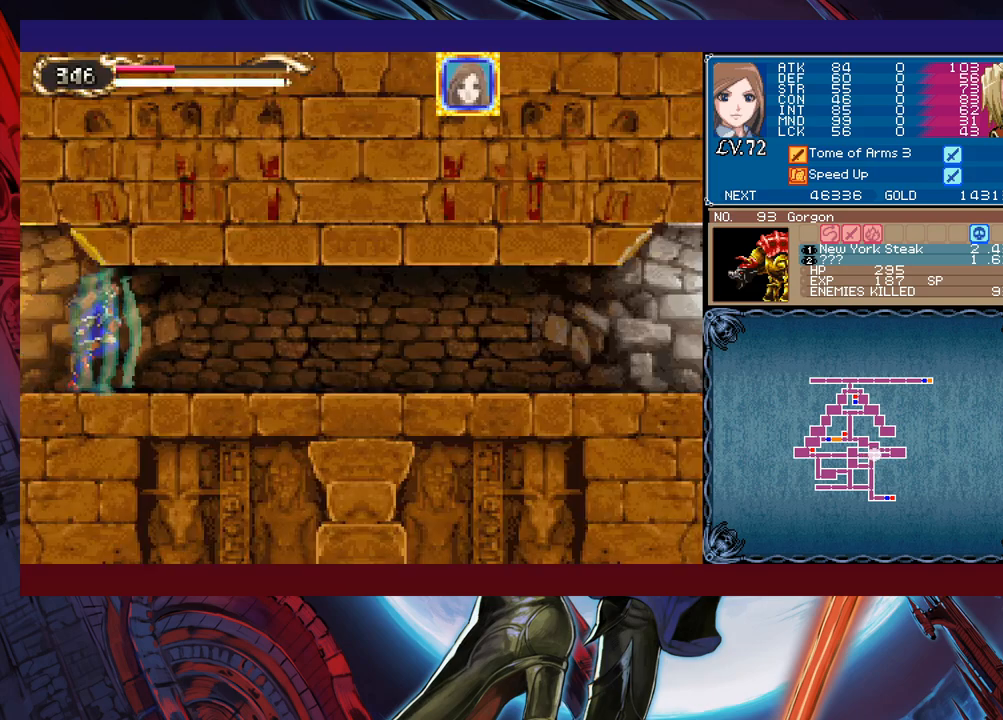
{"buttons": [], "left_stick": "right", "events": []}
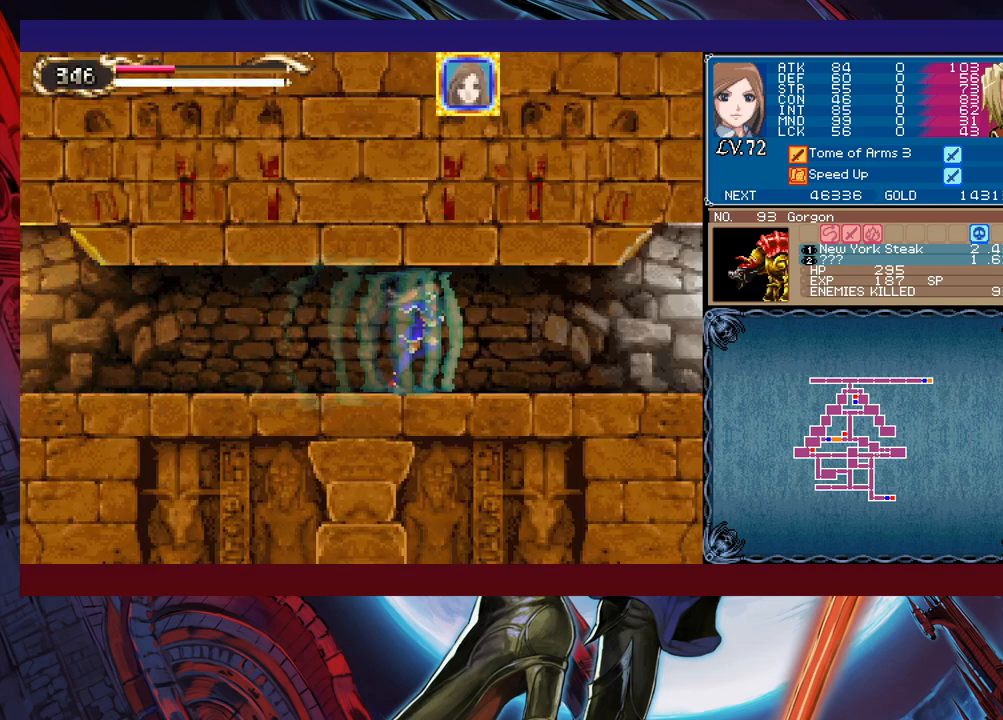
{"buttons": [], "left_stick": "right", "events": []}
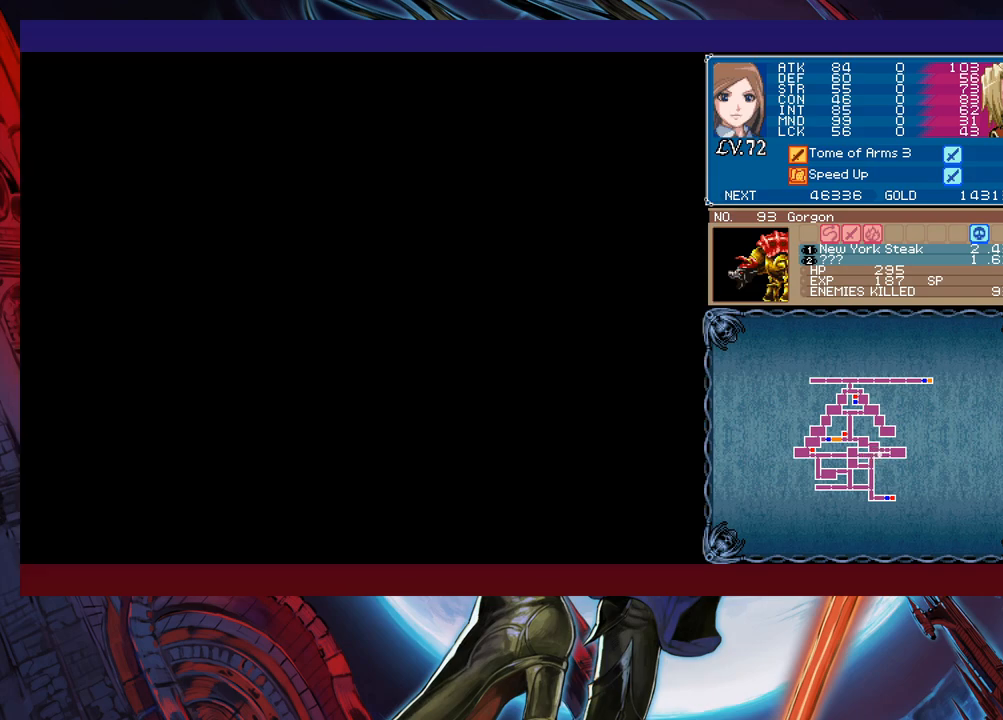
{"buttons": [], "left_stick": "right", "events": []}
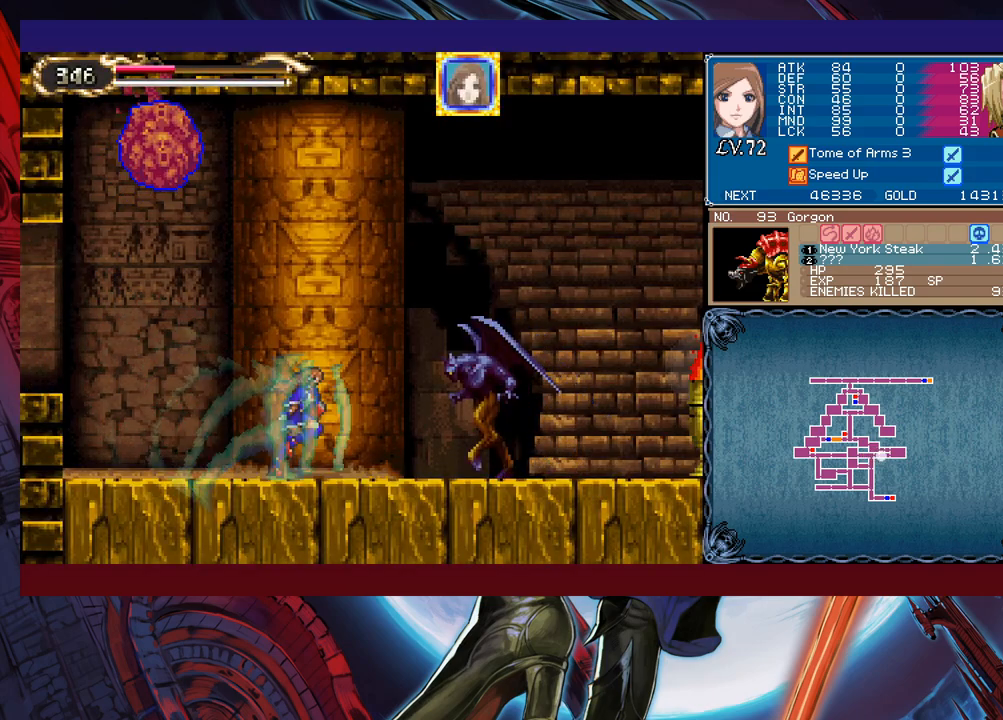
{"buttons": [], "left_stick": "center", "events": [[17, "X", "down"], [117, "X", "up"], [133, "left_stick", "down-right"], [167, "Y", "down"], [233, "Y", "up"], [317, "left_stick", "center"]]}
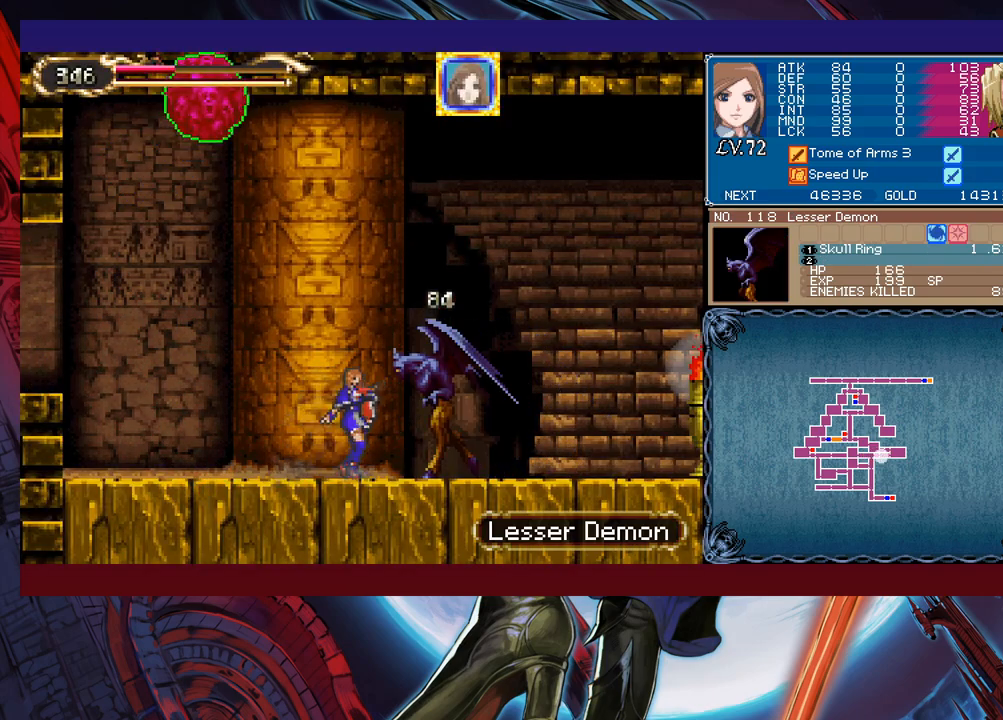
{"buttons": [], "left_stick": "center", "events": [[83, "X", "down"], [133, "X", "up"], [183, "Y", "down"], [183, "left_stick", "down"], [283, "Y", "up"], [283, "left_stick", "left"], [483, "left_stick", "center"]]}
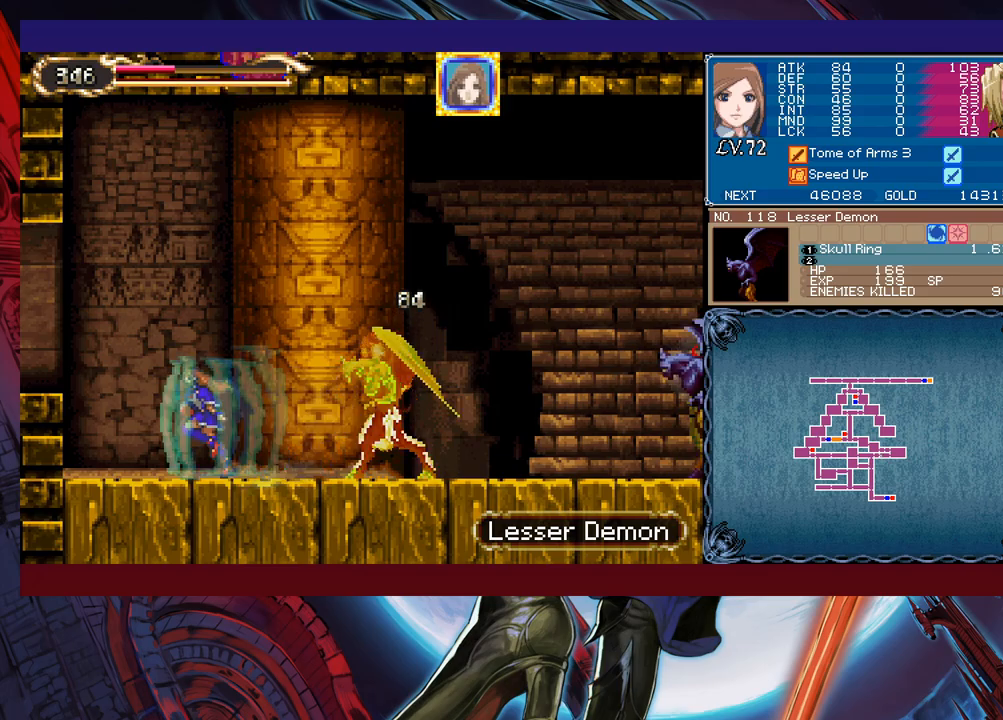
{"buttons": ["B"], "left_stick": "right", "events": [[17, "left_stick", "right"], [383, "B", "down"]]}
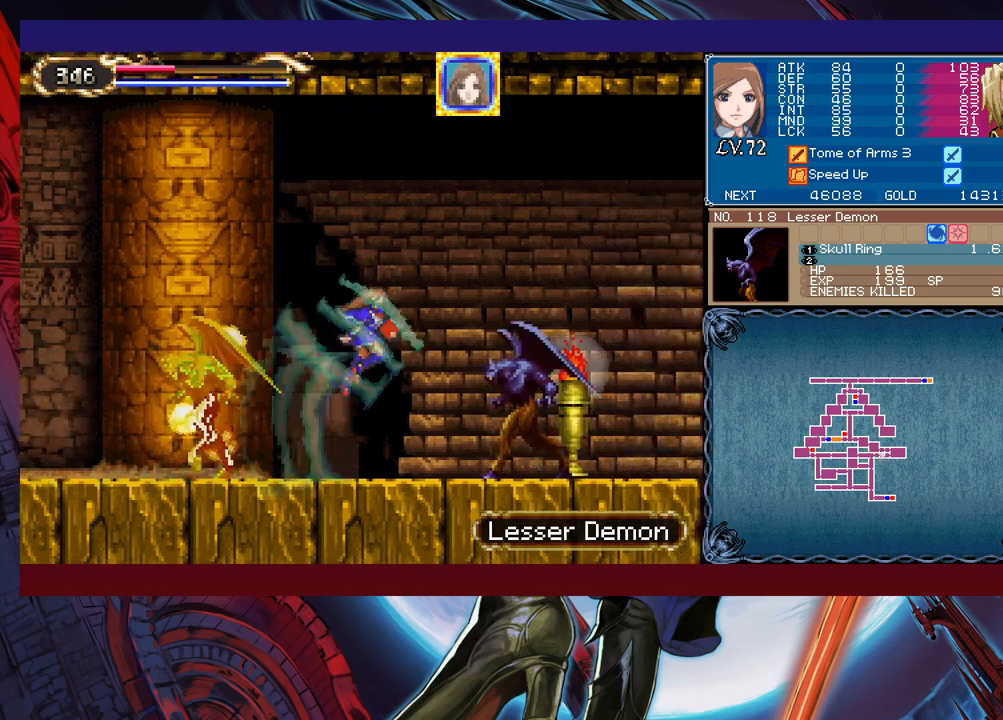
{"buttons": [], "left_stick": "right", "events": [[467, "B", "up"]]}
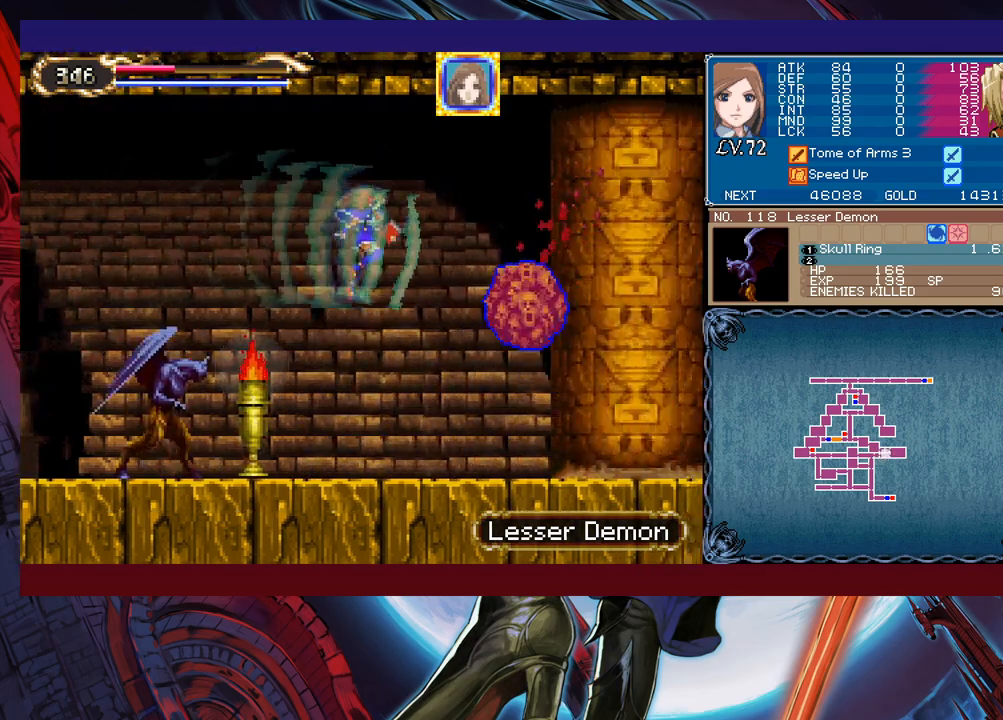
{"buttons": [], "left_stick": "right", "events": [[183, "B", "down"], [317, "B", "up"]]}
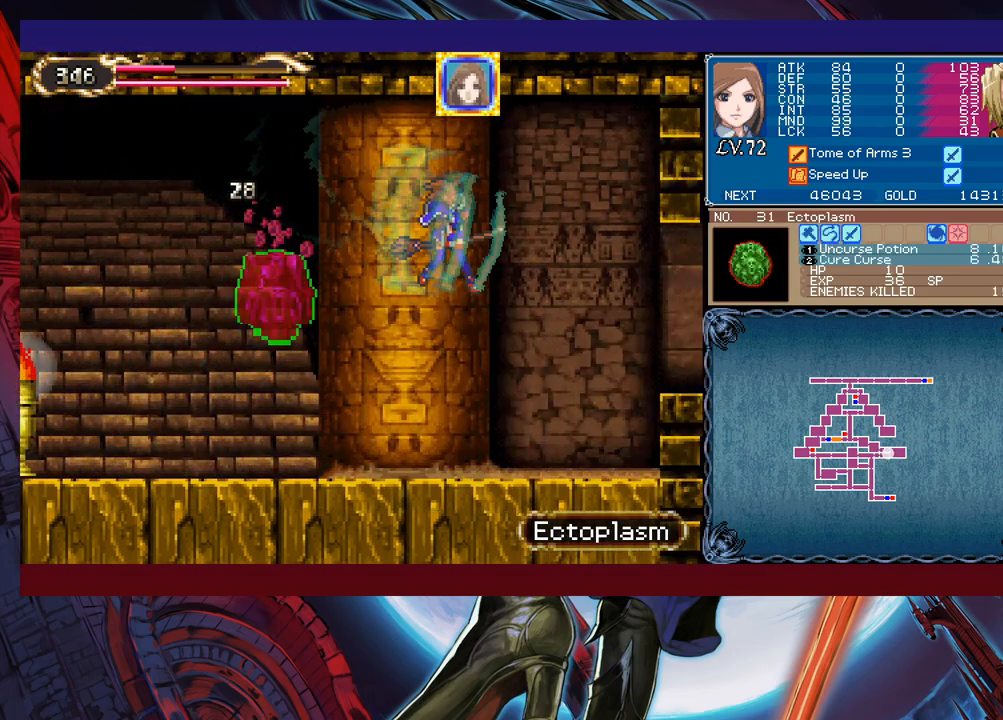
{"buttons": [], "left_stick": "right", "events": [[383, "B", "down"], [483, "B", "up"]]}
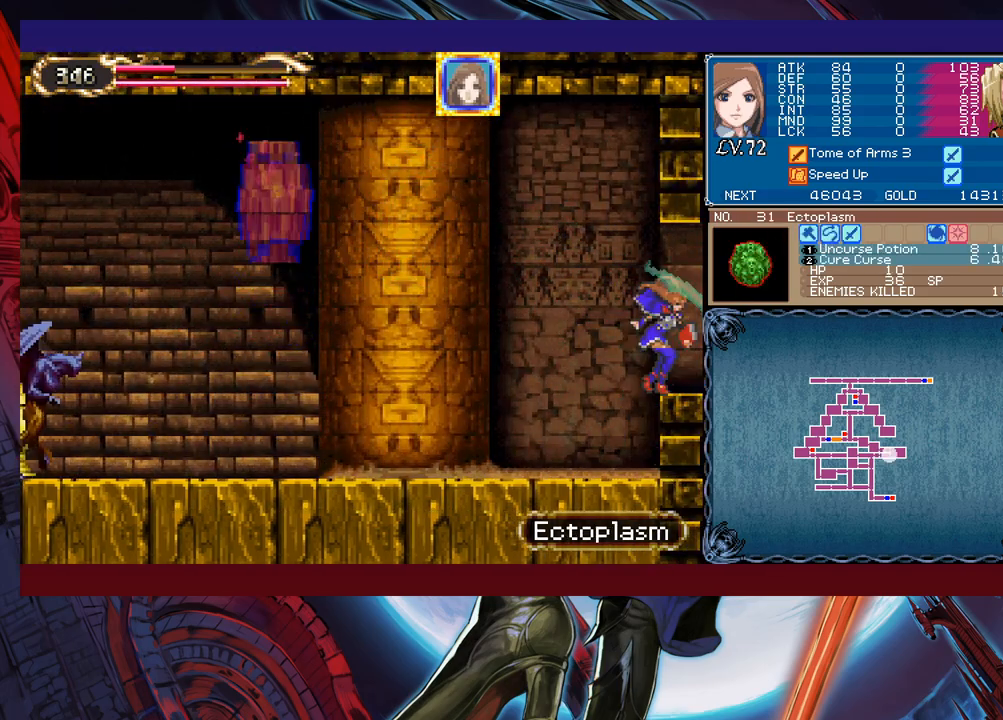
{"buttons": [], "left_stick": "right", "events": [[183, "B", "down"], [267, "B", "up"]]}
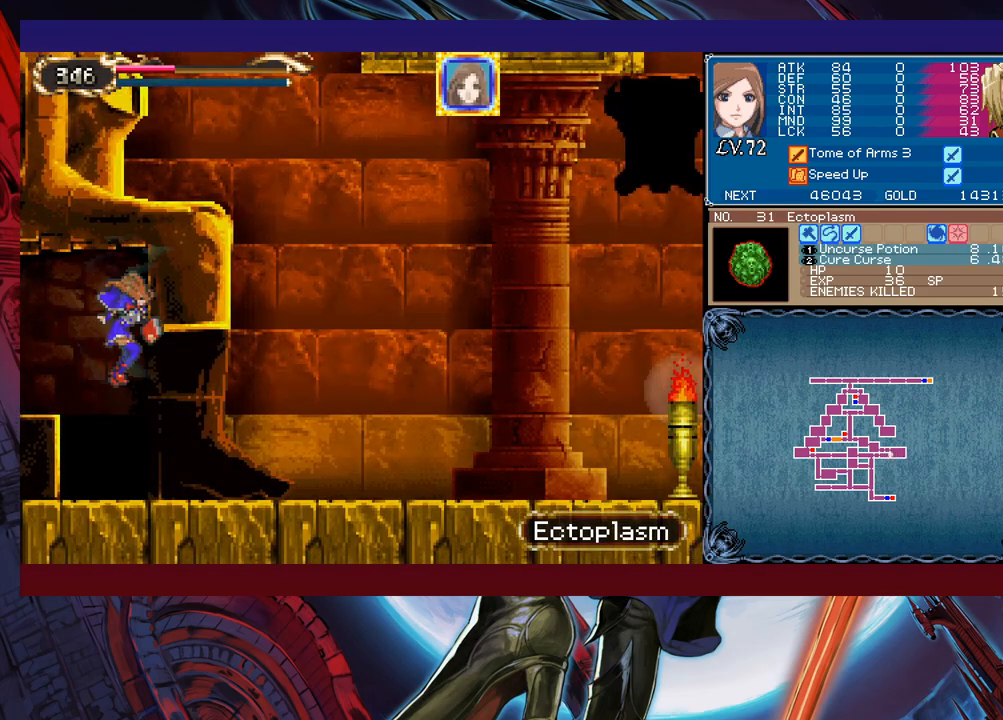
{"buttons": [], "left_stick": "up-right", "events": [[233, "A", "down"], [317, "A", "up"], [317, "L1", "down"], [383, "L1", "up"], [417, "left_stick", "up-right"]]}
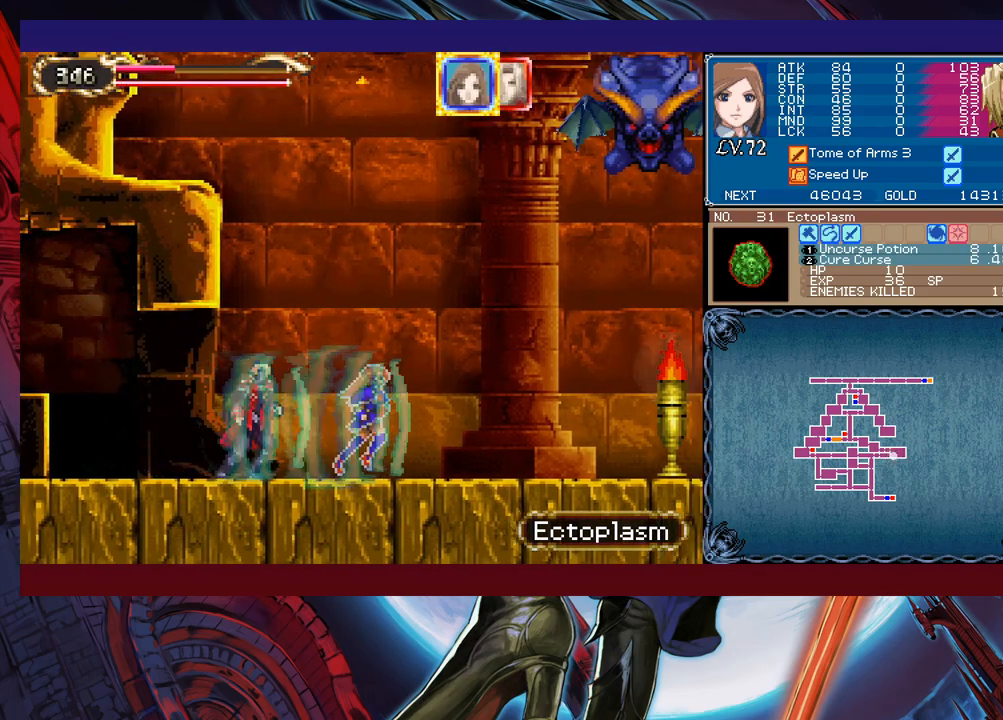
{"buttons": [], "left_stick": "up", "events": [[183, "L1", "down"], [267, "L1", "up"], [317, "left_stick", "up"]]}
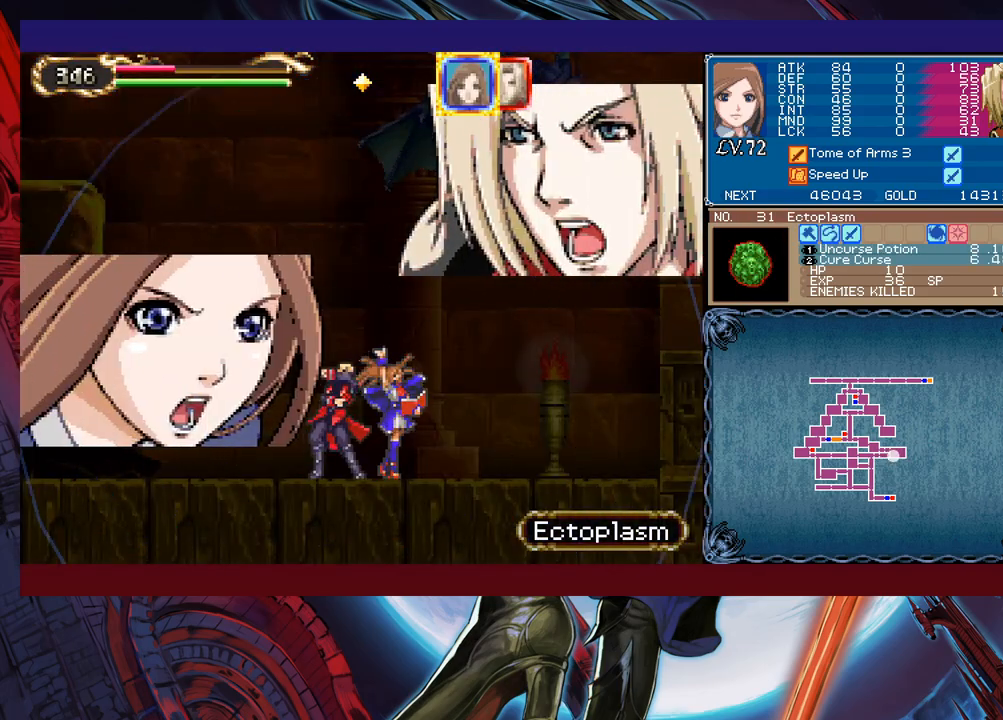
{"buttons": [], "left_stick": "center", "events": [[17, "left_stick", "up-left"], [367, "left_stick", "center"]]}
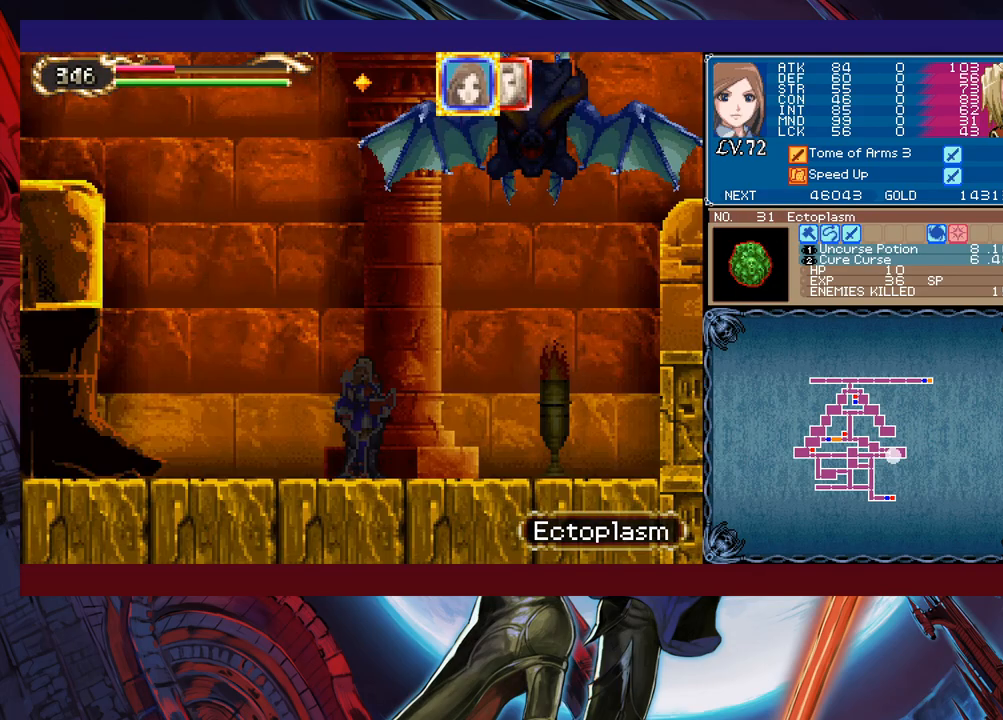
{"buttons": [], "left_stick": "center", "events": [[167, "START", "down"], [283, "START", "up"]]}
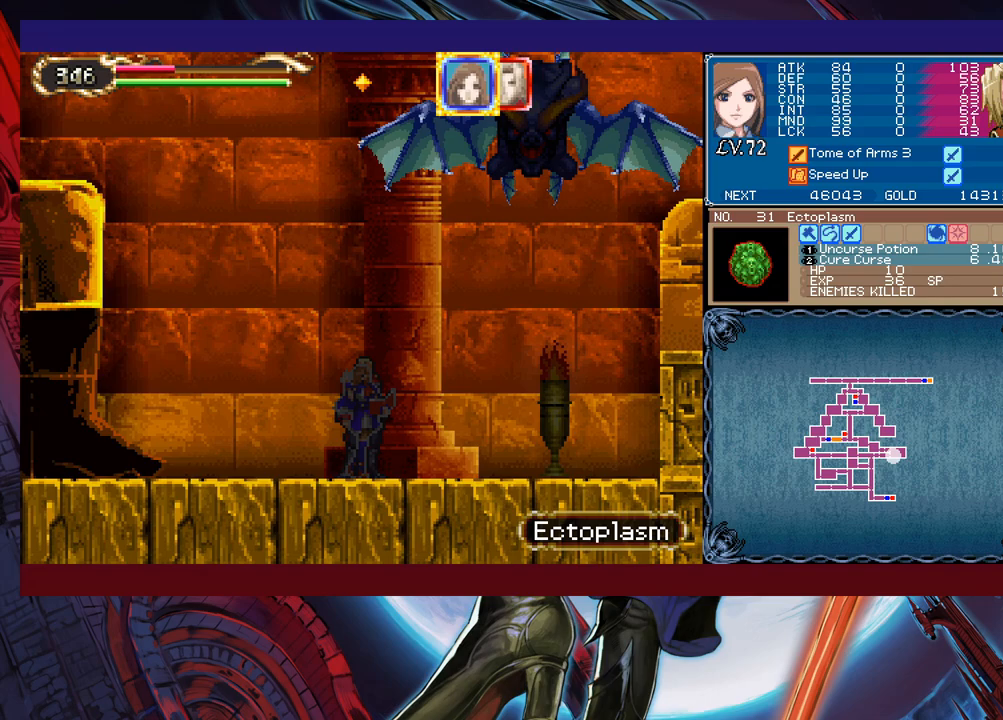
{"buttons": [], "left_stick": "right", "events": [[417, "left_stick", "right"]]}
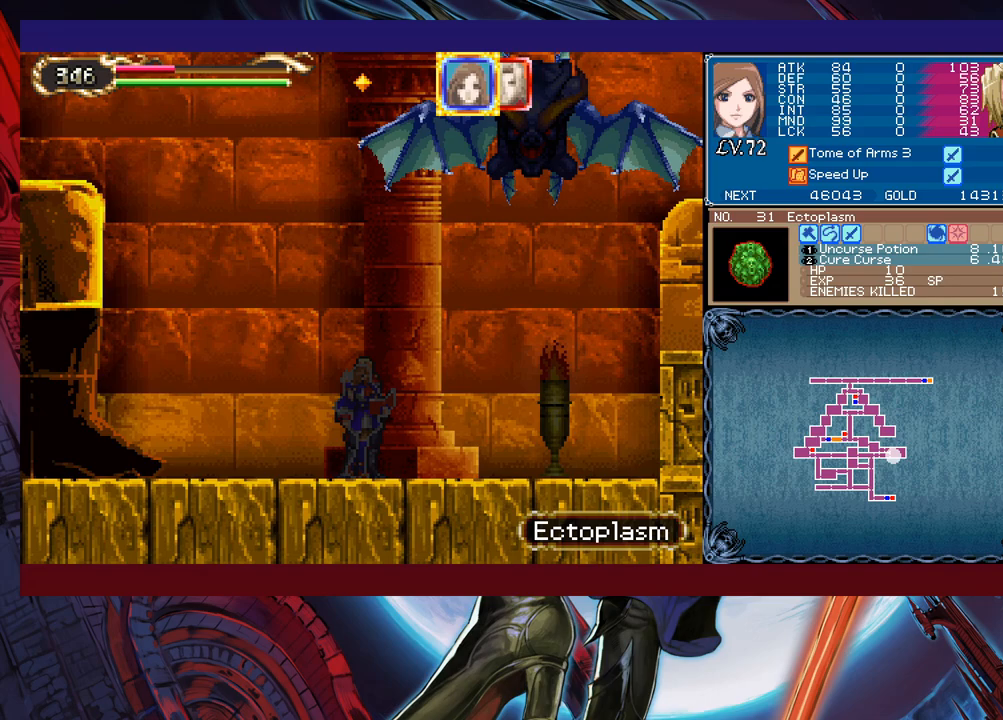
{"buttons": [], "left_stick": "right", "events": []}
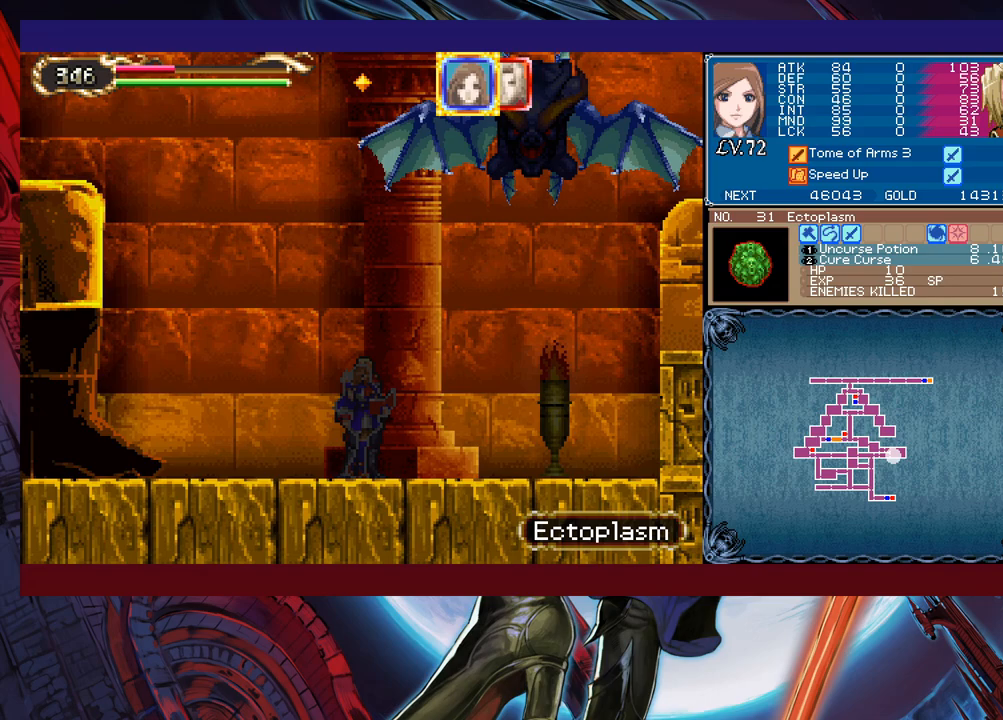
{"buttons": [], "left_stick": "right", "events": []}
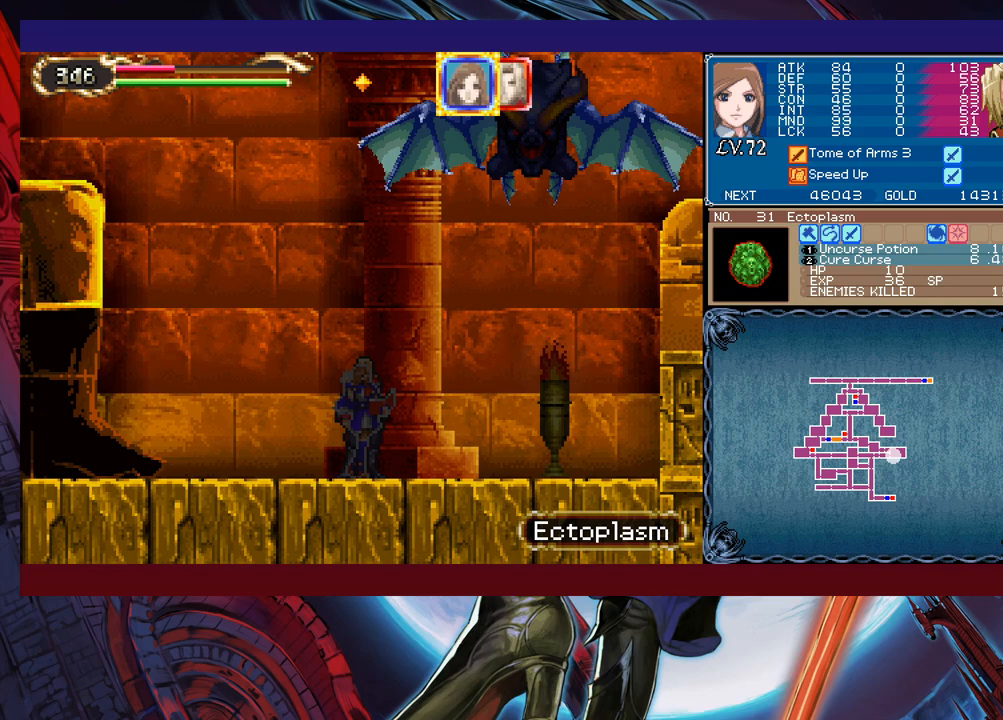
{"buttons": [], "left_stick": "center", "events": [[483, "left_stick", "center"]]}